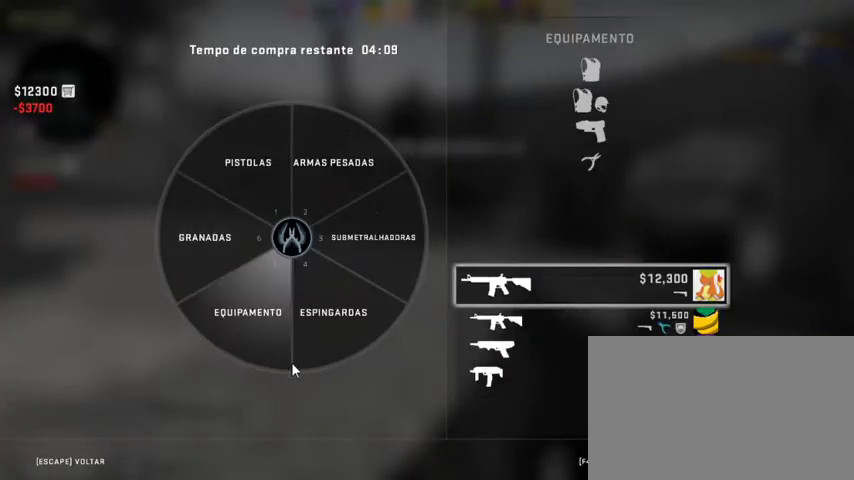
Gameplay with keyboard and mouse; each line is a JSON object with the keys and mouse buttons held at the frame after it. "events" lists presses ("down") and releases ("up") of "1", "2", "3", "4", "5", "a", "alt", "c", "caps_lock", "ctrl", "d", "e", "f", "g", "q", "r", "s", "shift", "space", "t", "tab", "v", "w", "x", "z", "mouse_left", "mouse_wheel" and "mouse_right" between this image and that frame as [ms after this image, input, new state], when the widget could be followed in between. "mouse_left", "mouse_wheel", "mouse_right" = the "left", "wheel", "right" buttons of the "mouse" list. No other keys are recorded. "wheel" means that the mouse wheel is clicked or scrolled. Not read: mouse_move.
{"keys": [], "mouse": [], "events": [[33, "mouse_left", "down"], [133, "mouse_left", "up"]]}
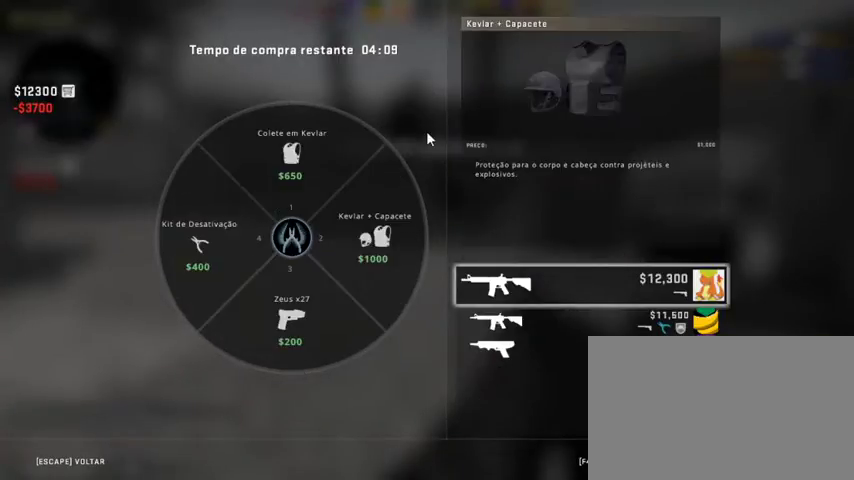
{"keys": [], "mouse": [], "events": []}
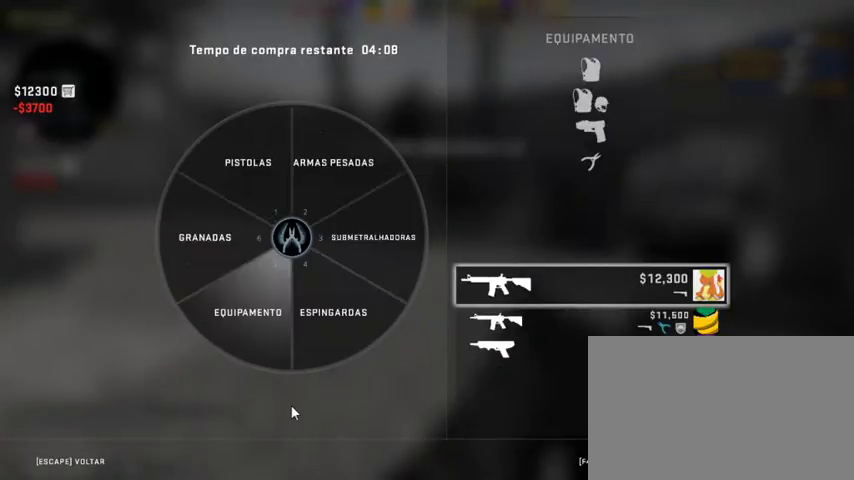
{"keys": [], "mouse": [], "events": []}
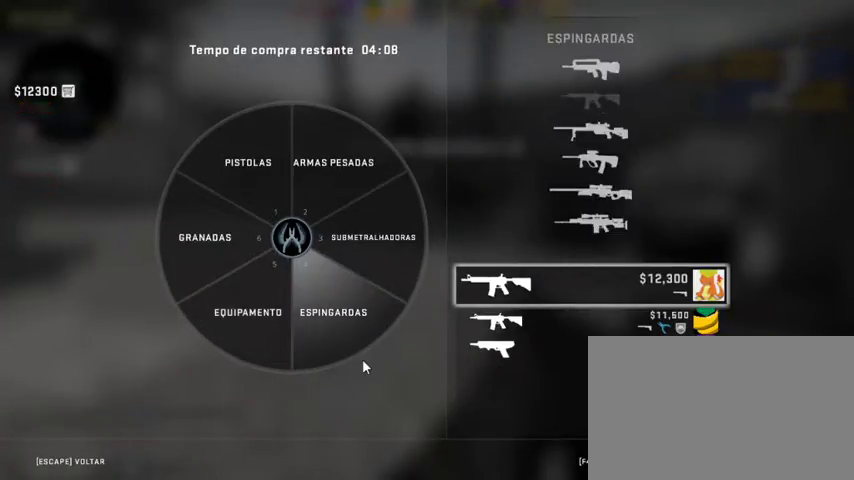
{"keys": [], "mouse": [], "events": []}
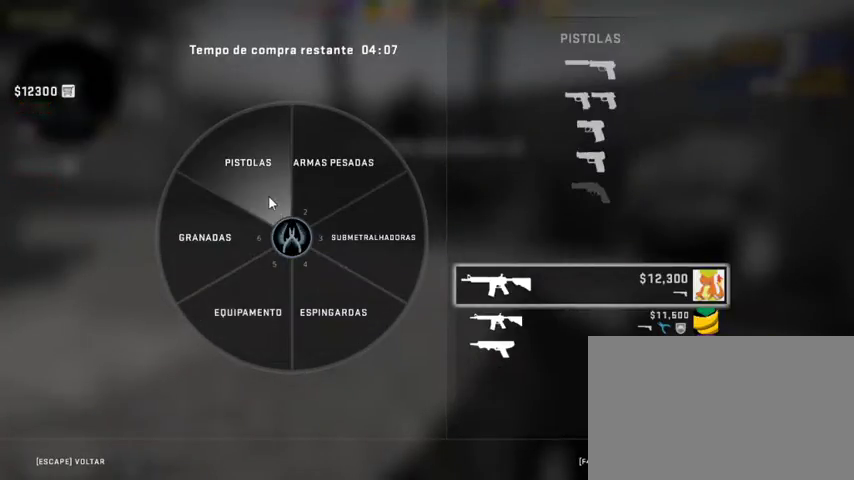
{"keys": [], "mouse": [], "events": [[100, "mouse_left", "down"], [200, "mouse_left", "up"]]}
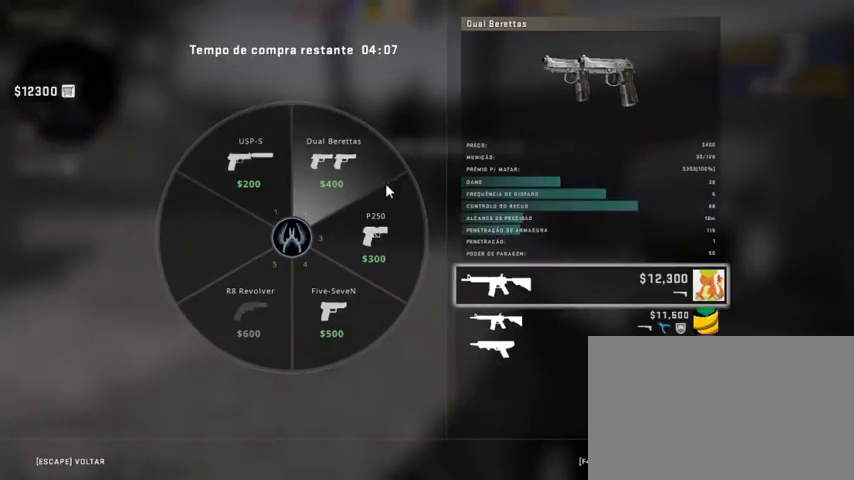
{"keys": [], "mouse": [], "events": [[33, "mouse_left", "down"], [100, "mouse_left", "up"]]}
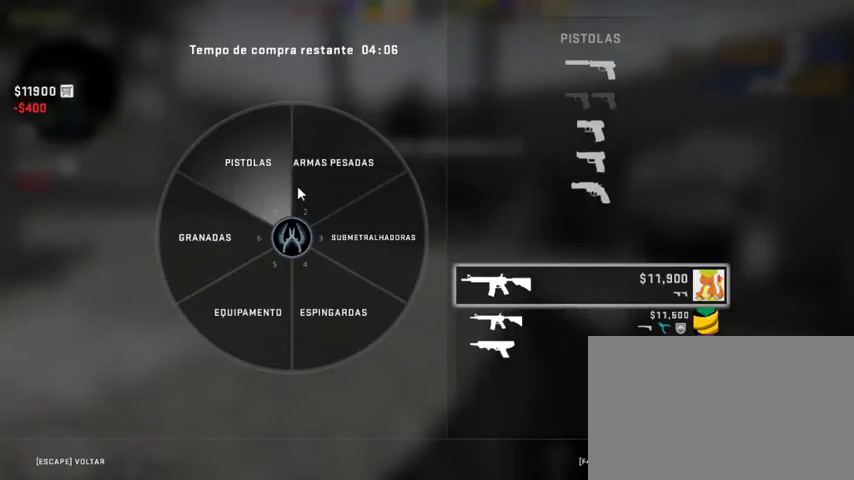
{"keys": [], "mouse": [], "events": [[167, "mouse_left", "down"], [333, "mouse_left", "up"]]}
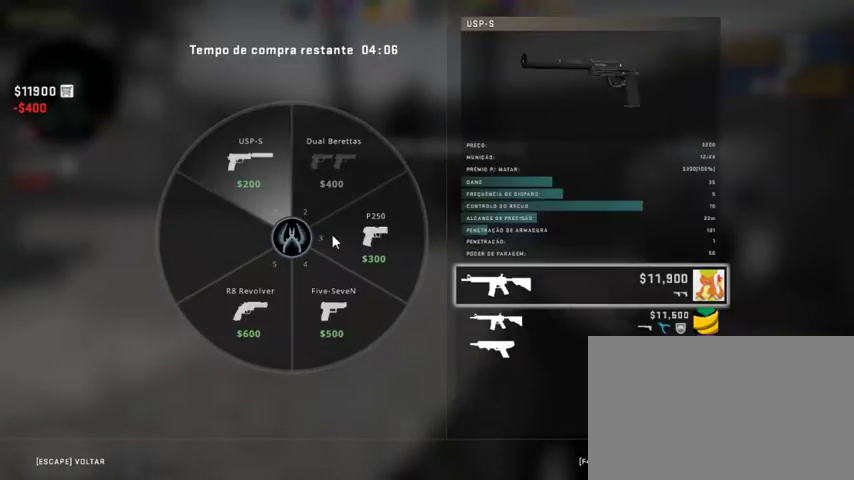
{"keys": [], "mouse": ["left"], "events": [[467, "mouse_left", "down"]]}
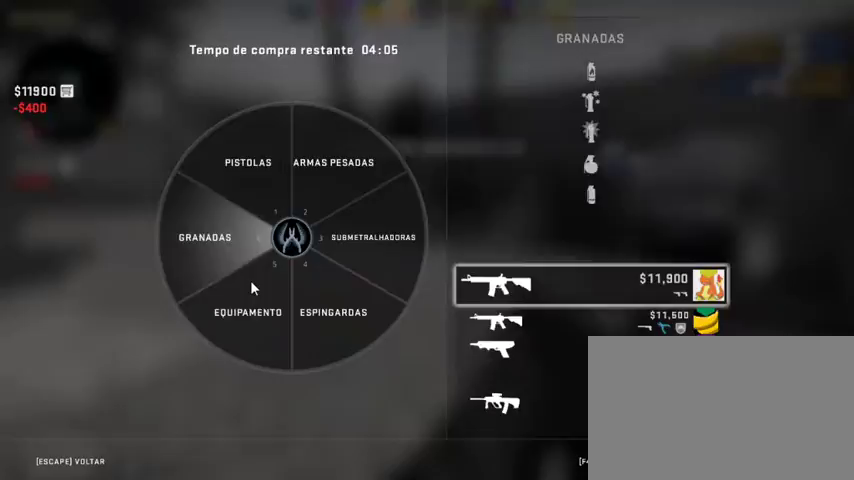
{"keys": [], "mouse": [], "events": [[100, "mouse_left", "up"]]}
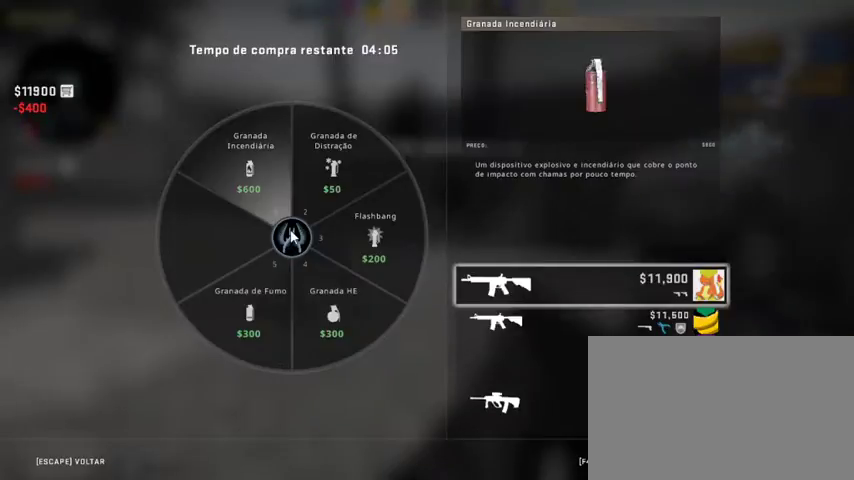
{"keys": [], "mouse": [], "events": [[33, "mouse_left", "down"], [133, "mouse_left", "up"]]}
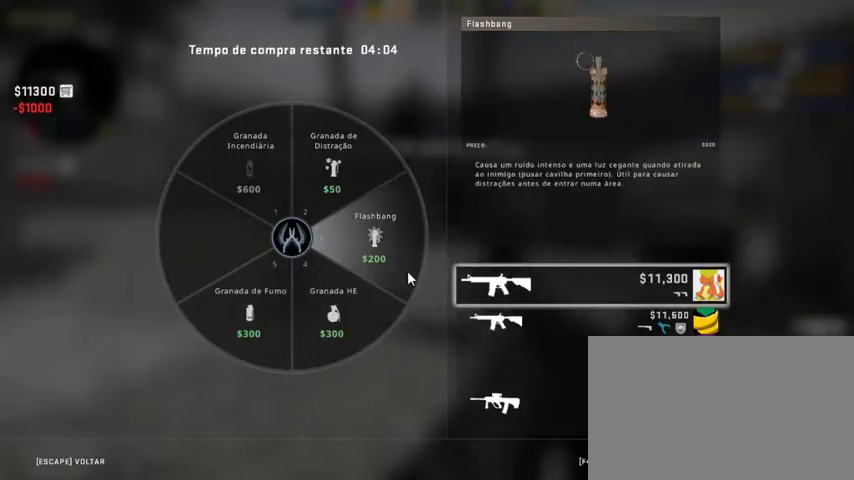
{"keys": [], "mouse": [], "events": [[100, "mouse_left", "down"], [200, "mouse_left", "up"], [300, "mouse_left", "down"], [367, "mouse_left", "up"]]}
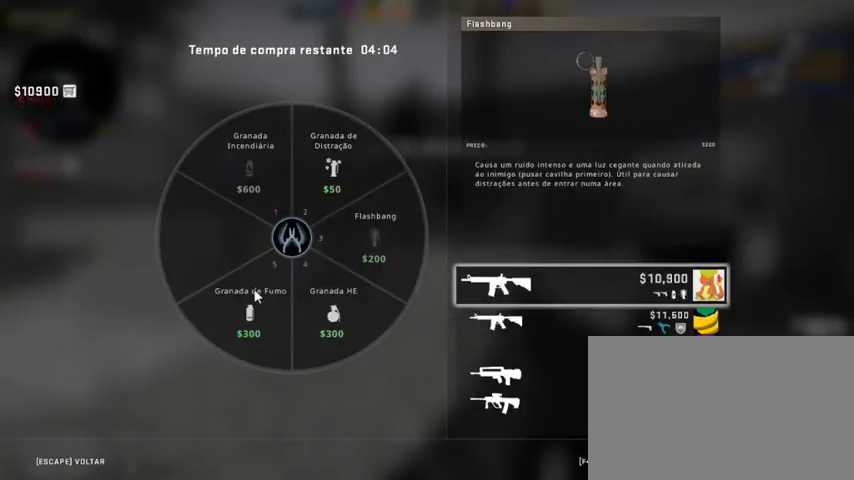
{"keys": [], "mouse": [], "events": [[333, "mouse_left", "down"], [433, "mouse_left", "up"]]}
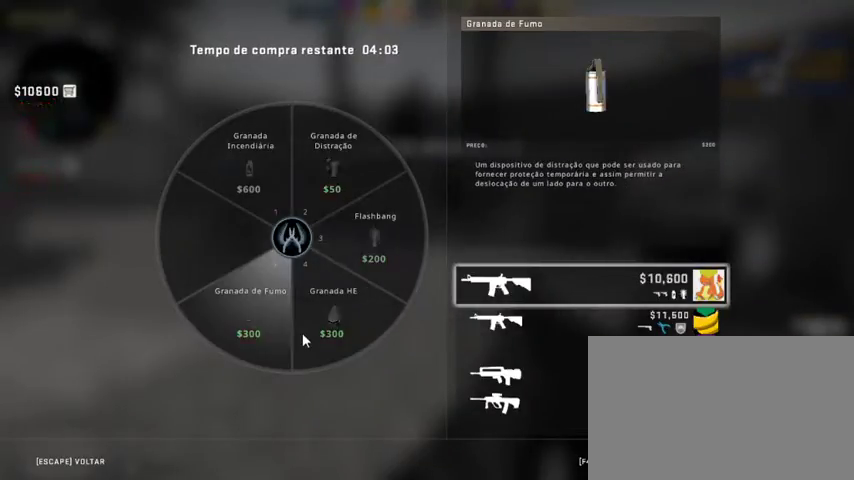
{"keys": [], "mouse": ["left"], "events": [[500, "mouse_left", "down"]]}
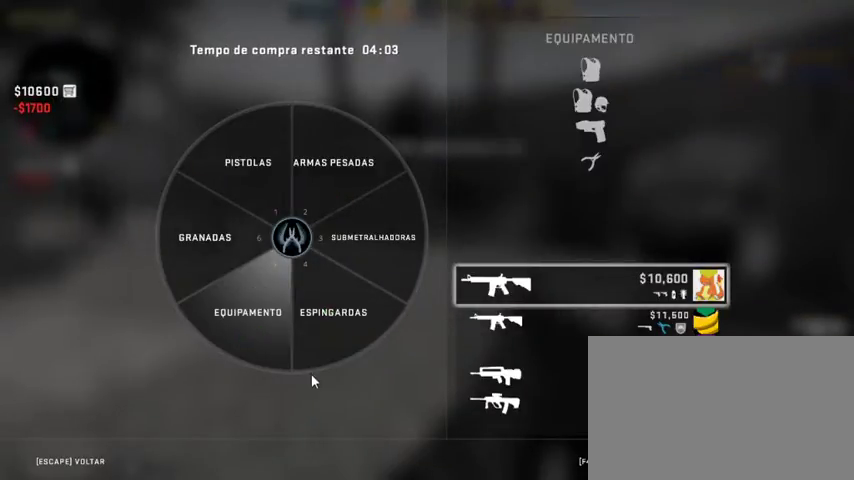
{"keys": [], "mouse": [], "events": [[100, "mouse_left", "up"]]}
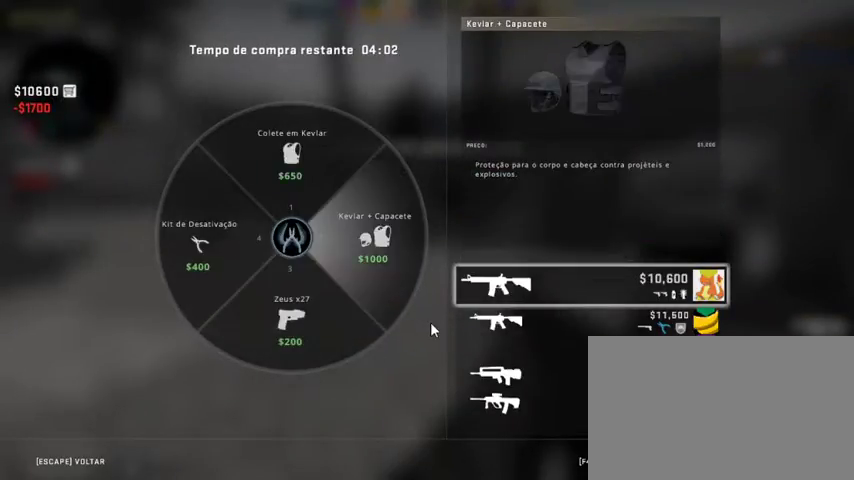
{"keys": [], "mouse": [], "events": [[167, "mouse_left", "down"], [267, "mouse_left", "up"]]}
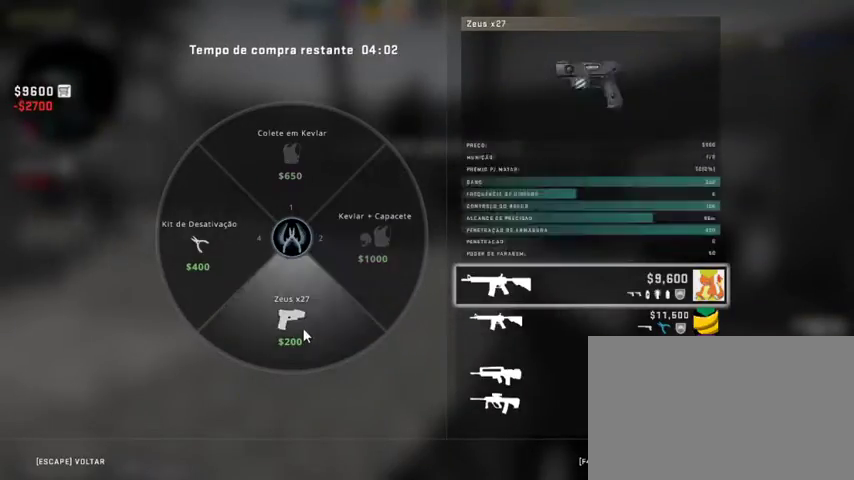
{"keys": [], "mouse": [], "events": [[400, "mouse_left", "down"], [500, "mouse_left", "up"]]}
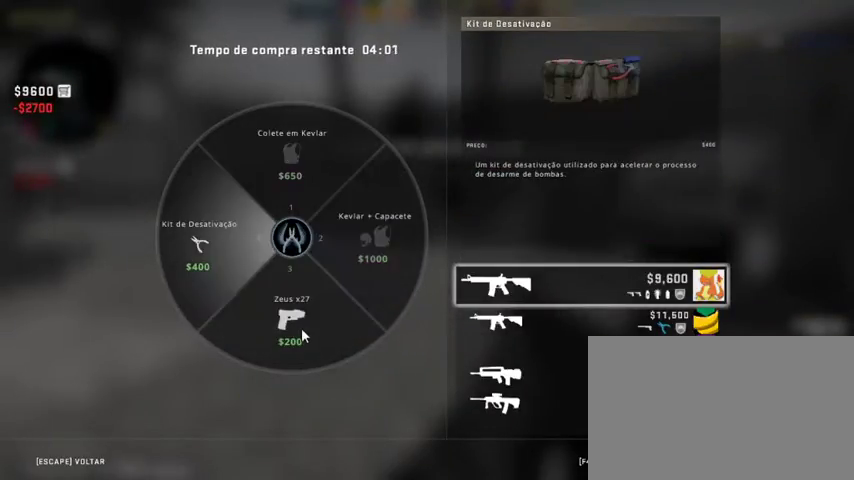
{"keys": [], "mouse": [], "events": []}
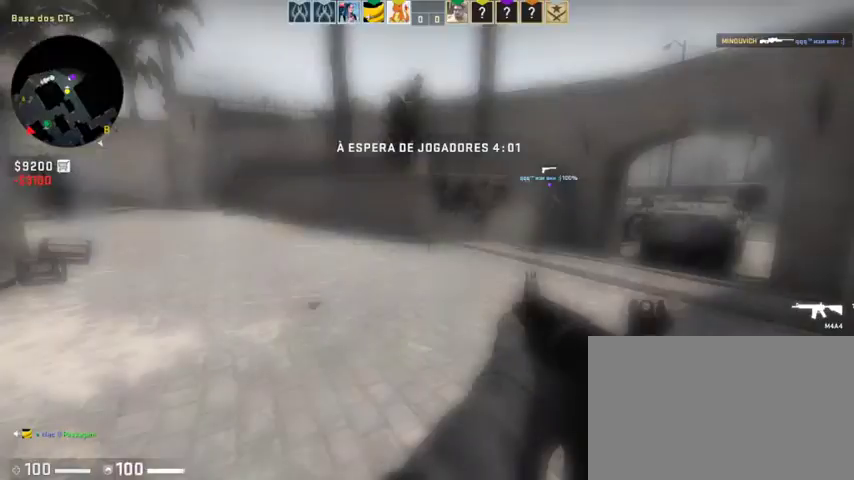
{"keys": ["w"], "mouse": [], "events": [[433, "w", "down"]]}
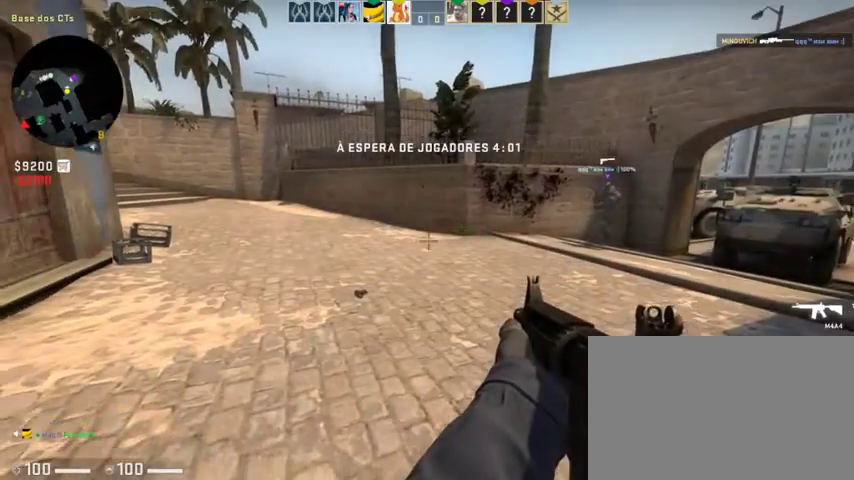
{"keys": ["a", "w"], "mouse": [], "events": [[333, "a", "down"]]}
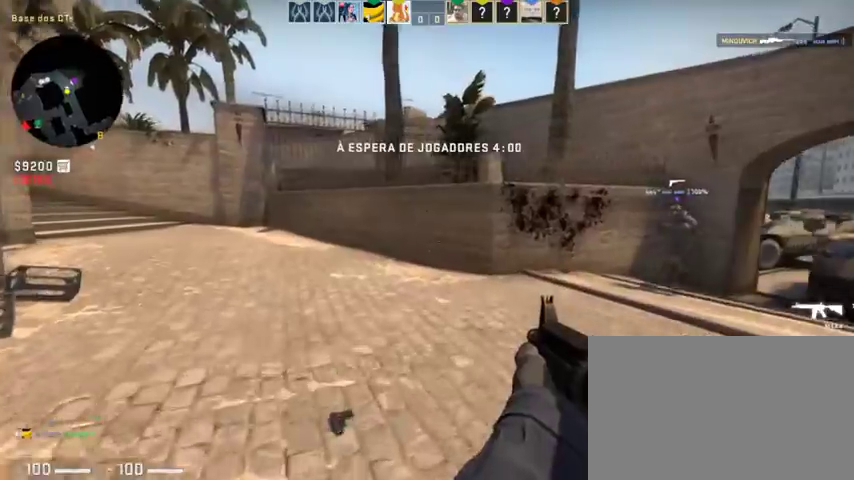
{"keys": ["w"], "mouse": [], "events": [[200, "a", "up"], [367, "mouse_wheel", "down"], [400, "mouse_wheel", "up"]]}
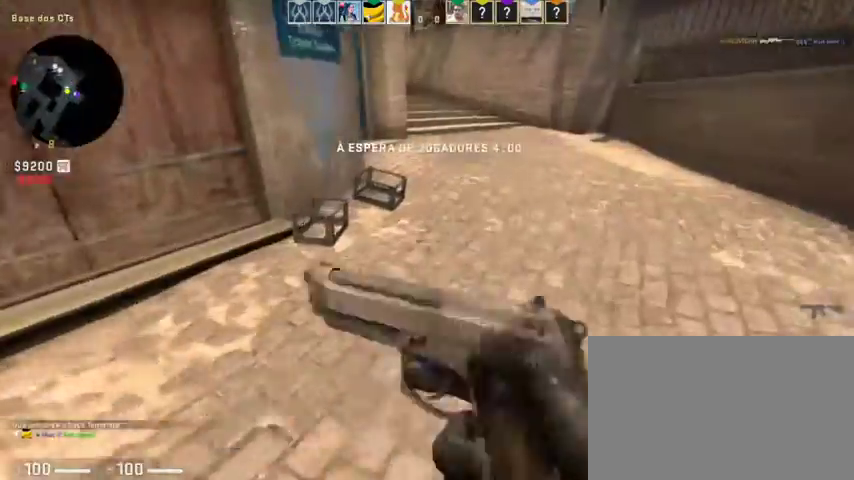
{"keys": ["w"], "mouse": [], "events": []}
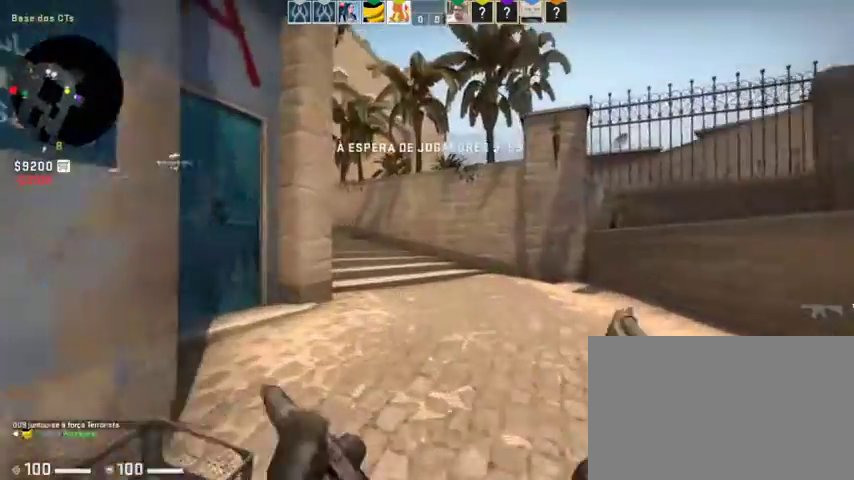
{"keys": ["w"], "mouse": [], "events": []}
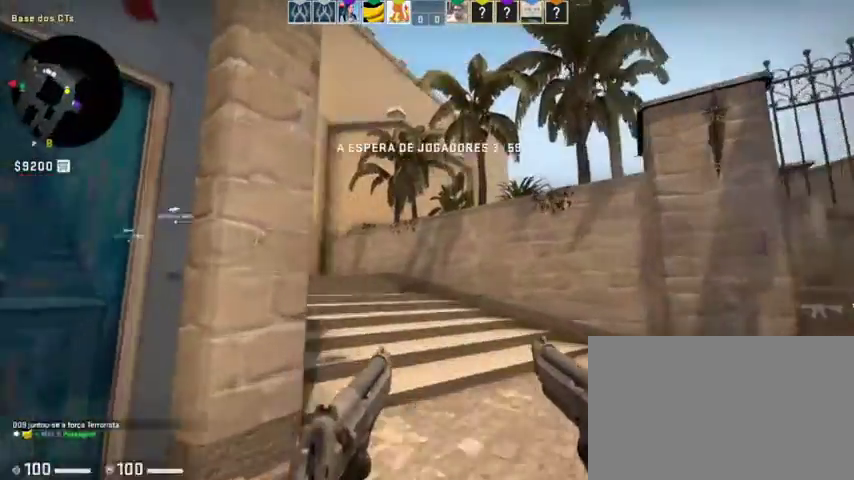
{"keys": ["a", "w"], "mouse": [], "events": [[433, "a", "down"]]}
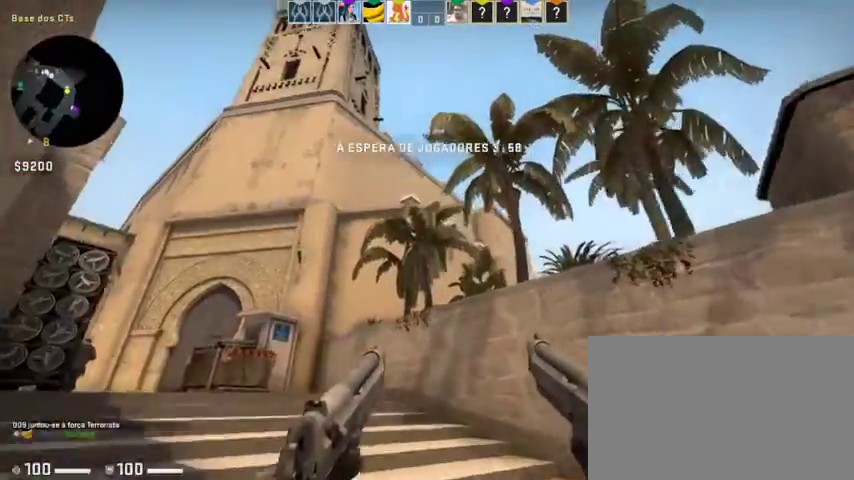
{"keys": ["a", "w"], "mouse": [], "events": [[100, "mouse_left", "down"], [267, "a", "up"], [267, "mouse_left", "up"], [367, "a", "down"]]}
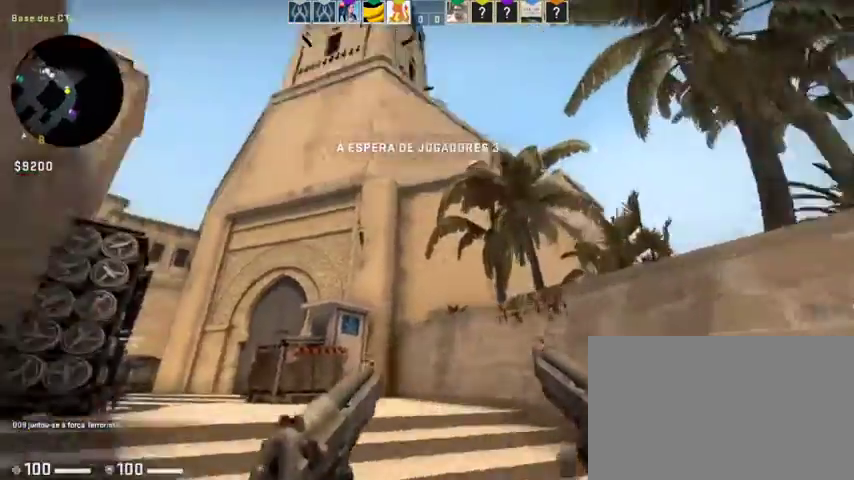
{"keys": ["w"], "mouse": [], "events": [[133, "a", "up"], [133, "r", "down"], [333, "r", "up"]]}
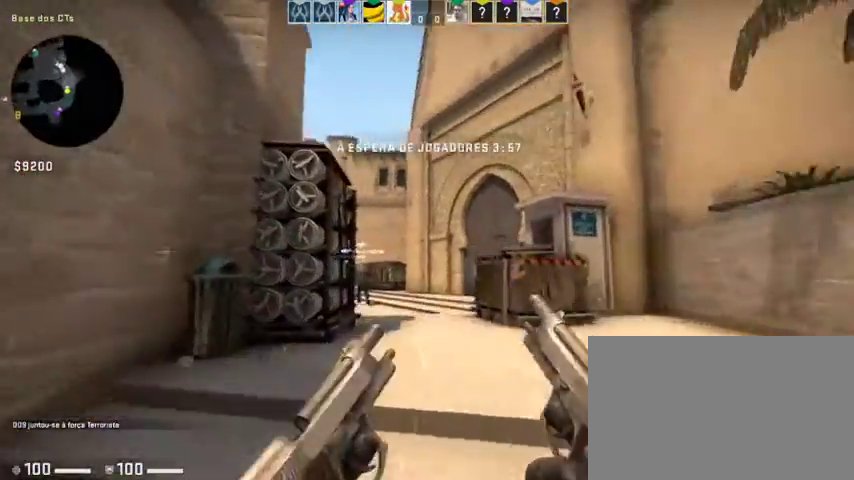
{"keys": ["d", "w"], "mouse": [], "events": [[100, "d", "down"]]}
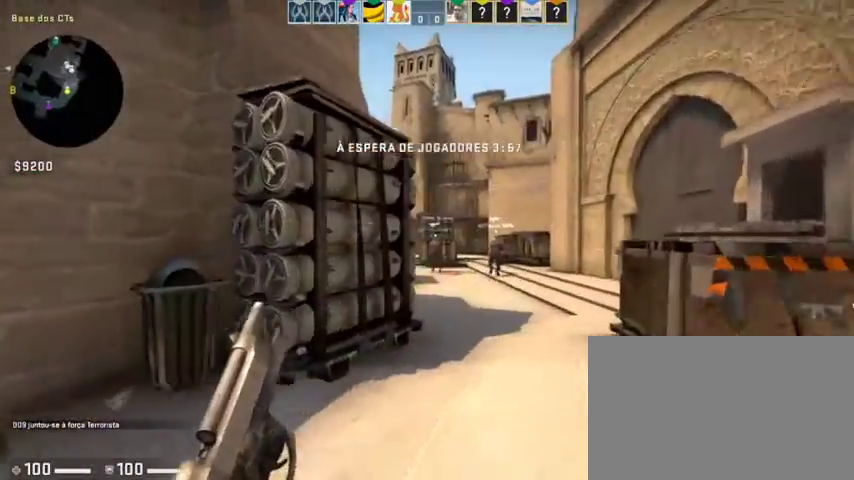
{"keys": ["w"], "mouse": [], "events": [[167, "d", "up"]]}
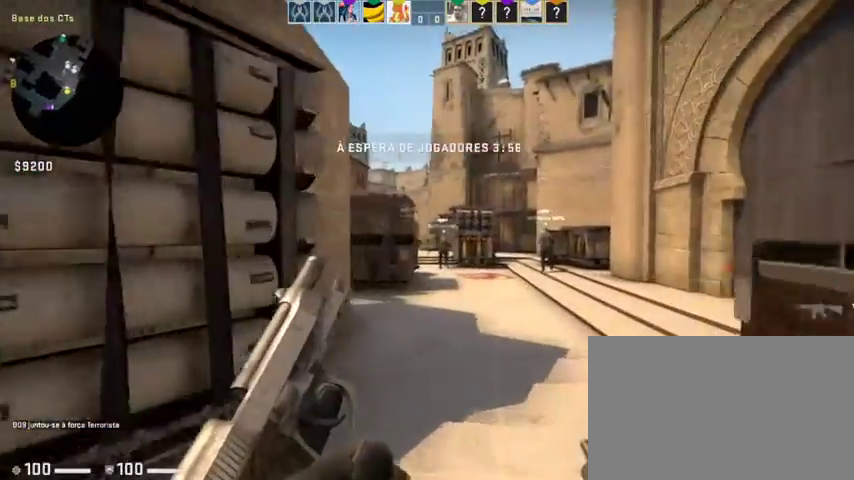
{"keys": ["d", "w"], "mouse": [], "events": [[167, "d", "down"]]}